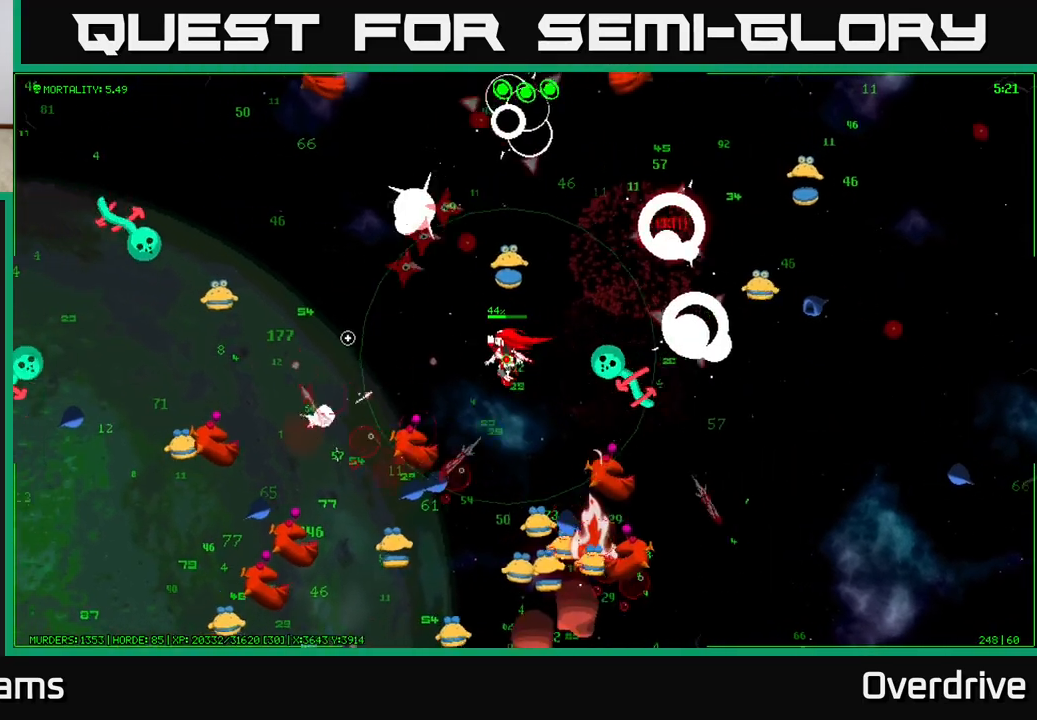
Gameplay with a controller (Xbox layout); each line is a JSON object with the inputs held at the frame after it. "events" lists button and stick changes between this image and that frame as [ms after this image, input, new state], when the widget could be followed in between.
{"buttons": [], "left_stick": "up-left", "right_stick": "left", "events": [[317, "left_stick", "up-left"]]}
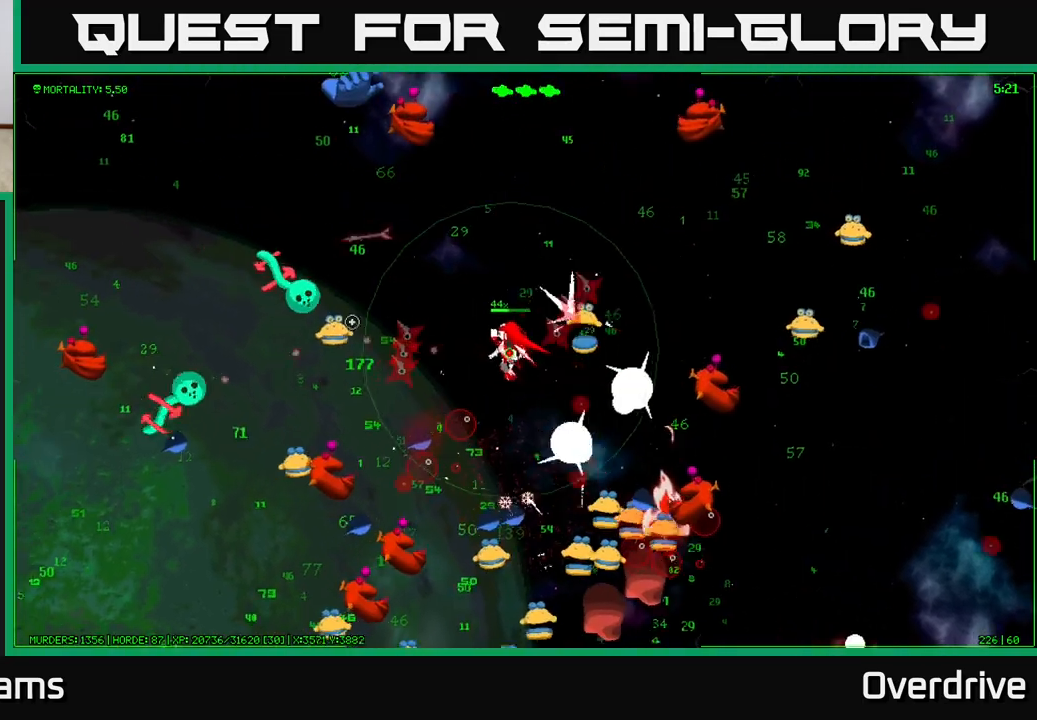
{"buttons": [], "left_stick": "up-left", "right_stick": "left", "events": []}
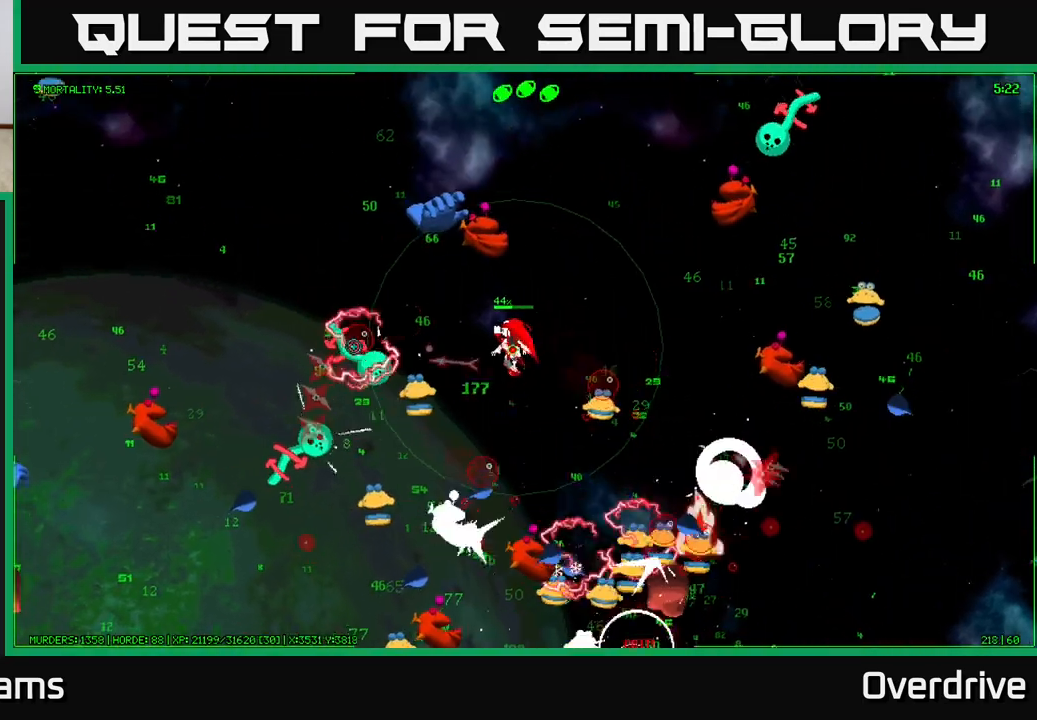
{"buttons": [], "left_stick": "up-left", "right_stick": "down-left", "events": [[133, "left_stick", "left"], [250, "left_stick", "up-left"], [300, "right_stick", "down-left"], [367, "left_stick", "left"], [467, "left_stick", "up-left"]]}
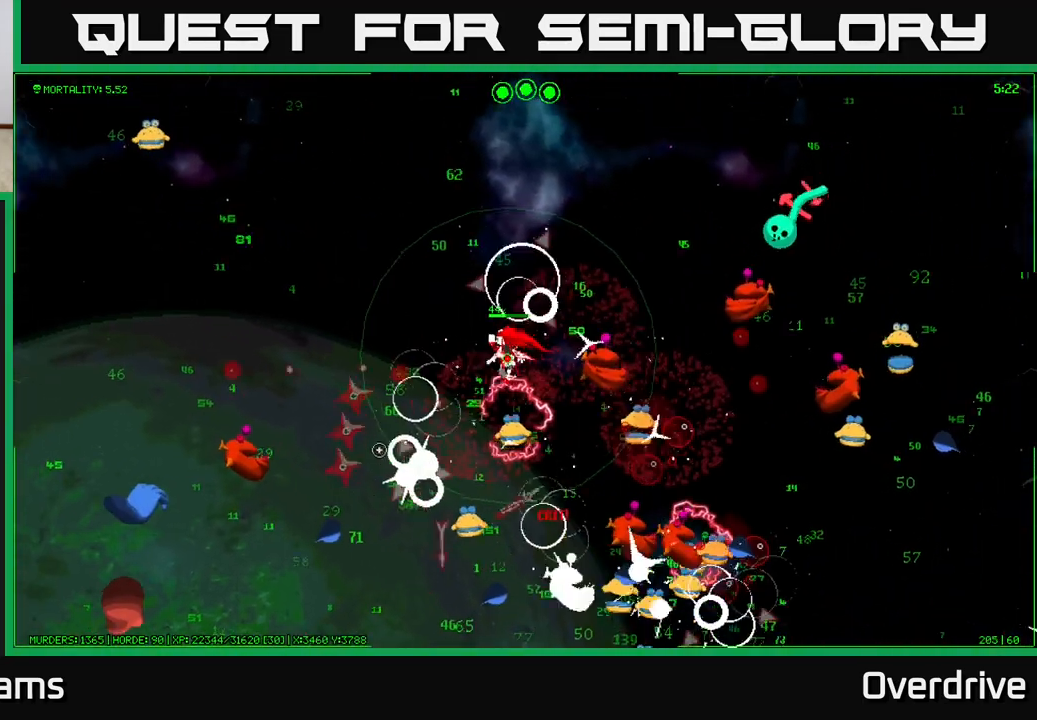
{"buttons": [], "left_stick": "left", "right_stick": "down-right", "events": [[117, "right_stick", "down"], [167, "left_stick", "left"], [333, "right_stick", "down-right"]]}
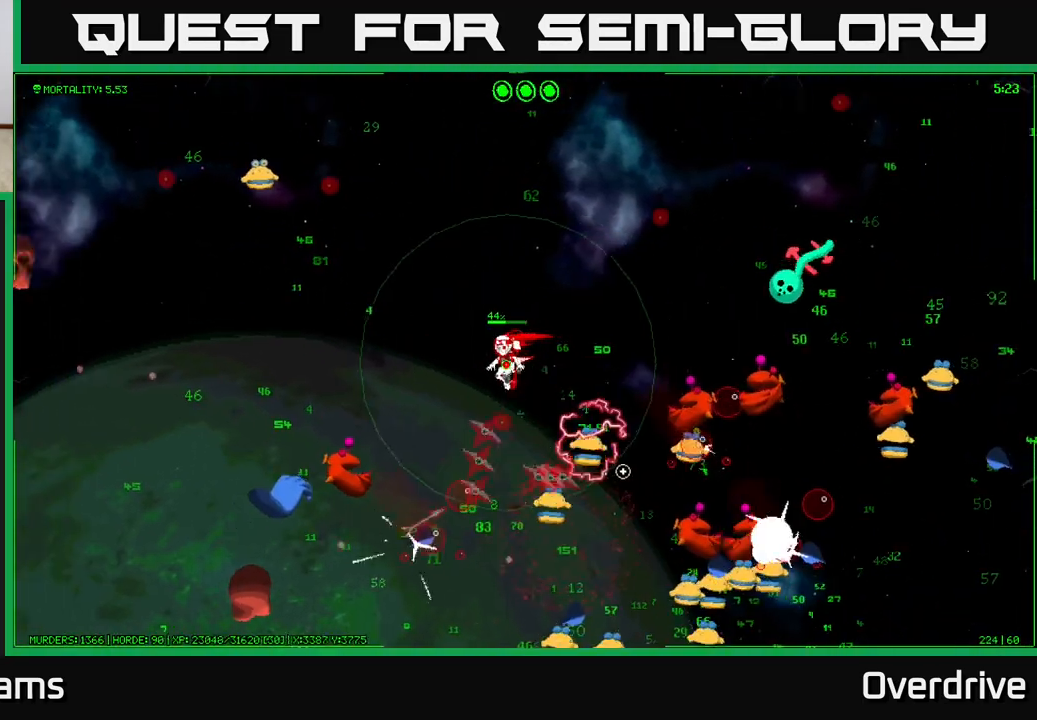
{"buttons": [], "left_stick": "left", "right_stick": "down", "events": [[150, "left_stick", "up-left"], [233, "right_stick", "down"], [283, "left_stick", "left"]]}
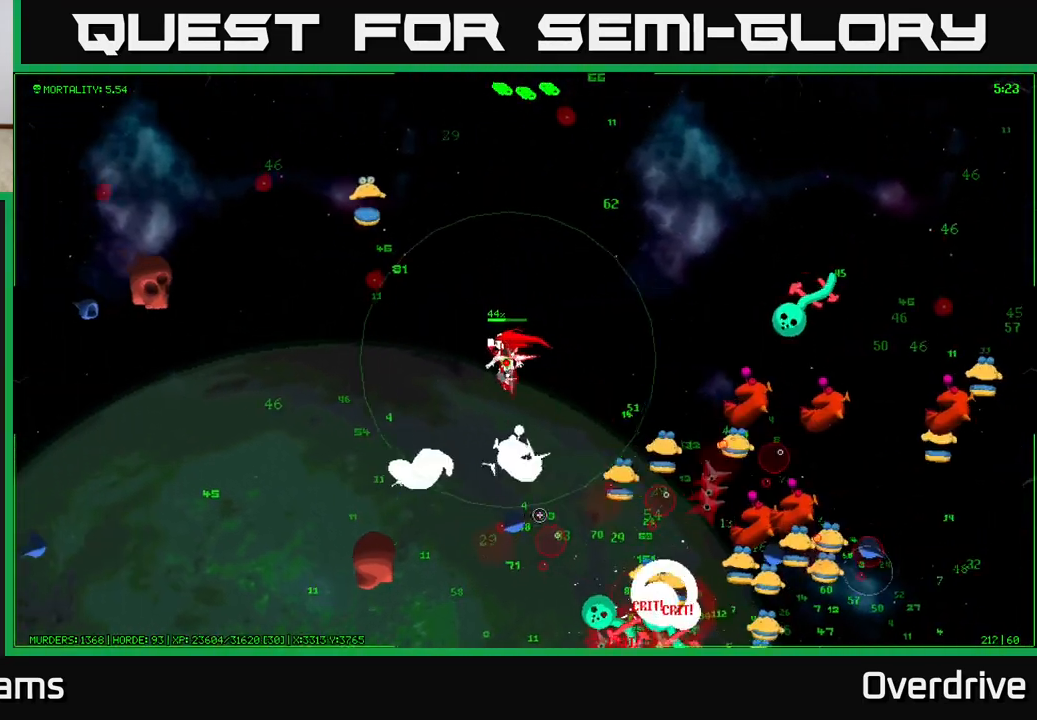
{"buttons": [], "left_stick": "left", "right_stick": "down-right", "events": [[50, "right_stick", "down-right"]]}
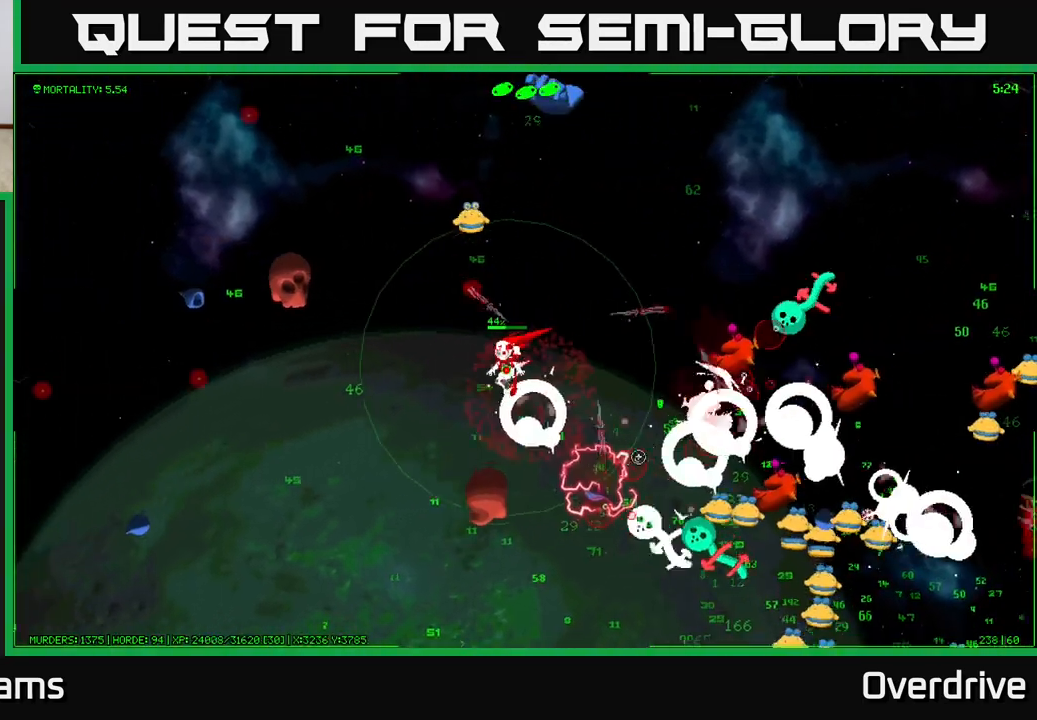
{"buttons": [], "left_stick": "down-left", "right_stick": "right", "events": [[50, "left_stick", "down-left"], [483, "right_stick", "right"]]}
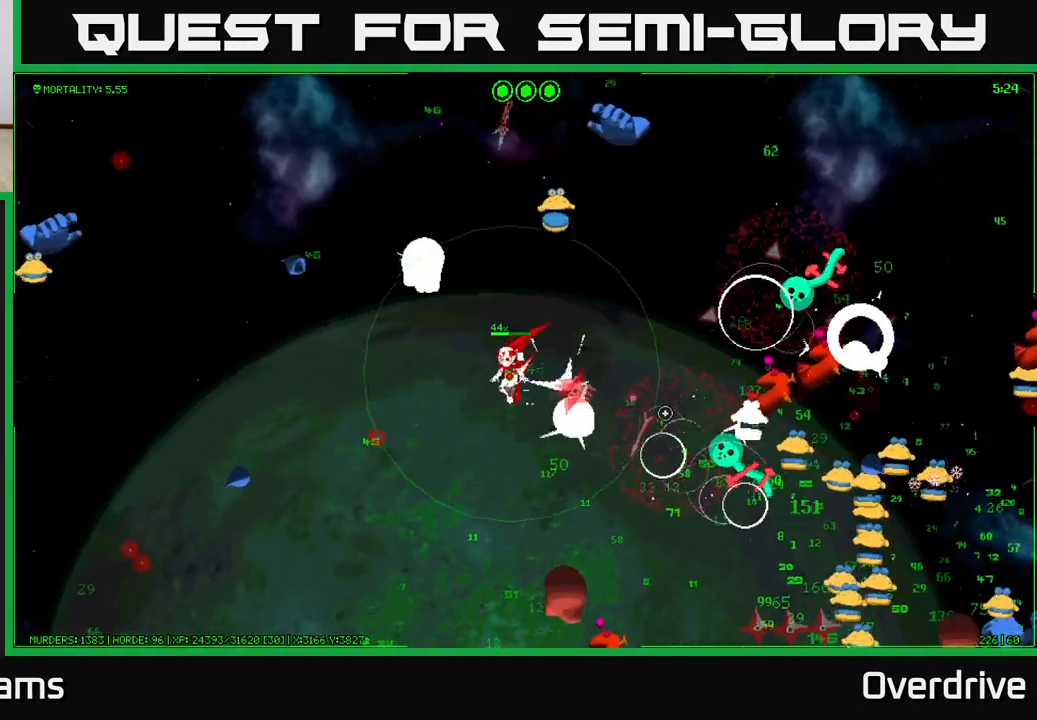
{"buttons": [], "left_stick": "down-left", "right_stick": "right", "events": []}
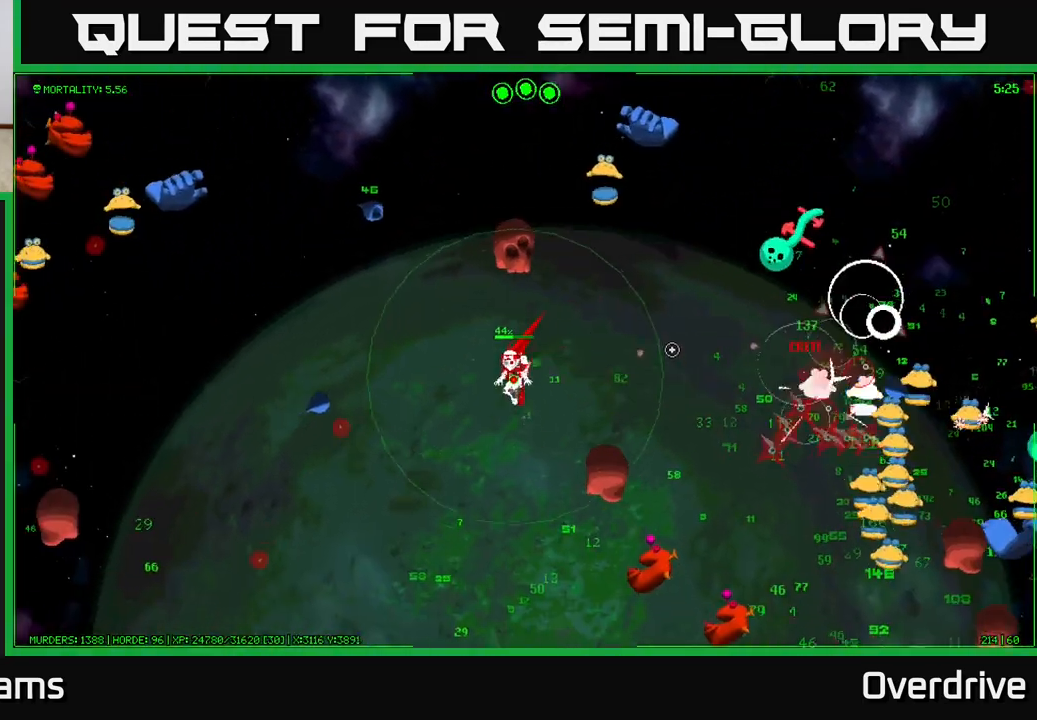
{"buttons": [], "left_stick": "down", "right_stick": "right", "events": [[17, "left_stick", "down"]]}
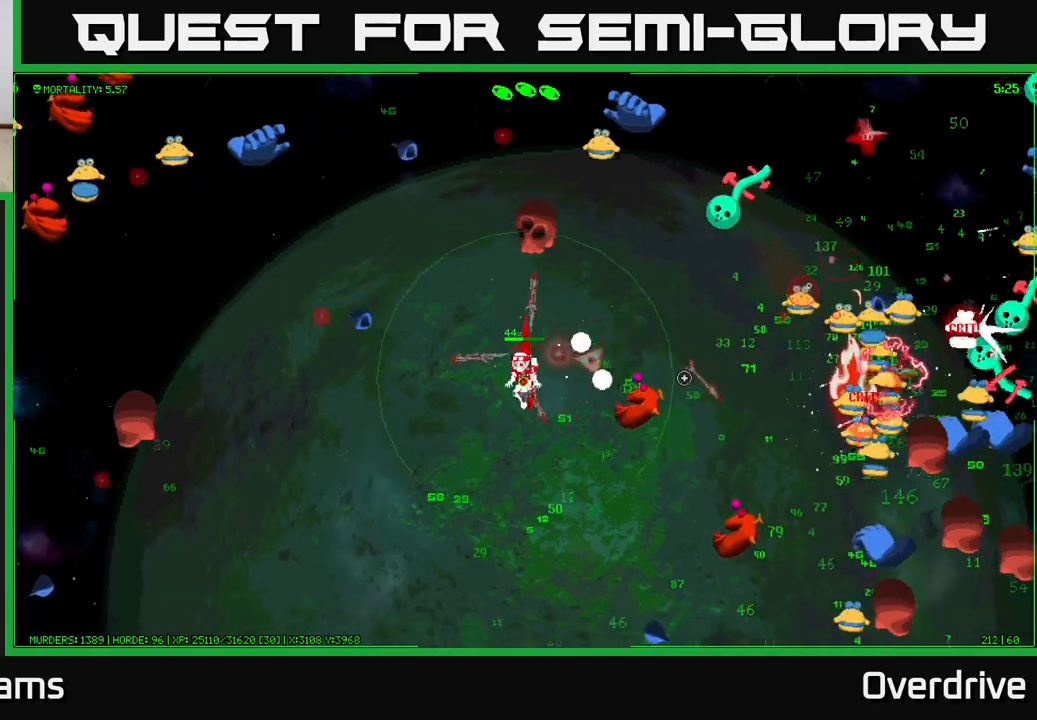
{"buttons": [], "left_stick": "down-right", "right_stick": "right", "events": [[150, "left_stick", "down-right"]]}
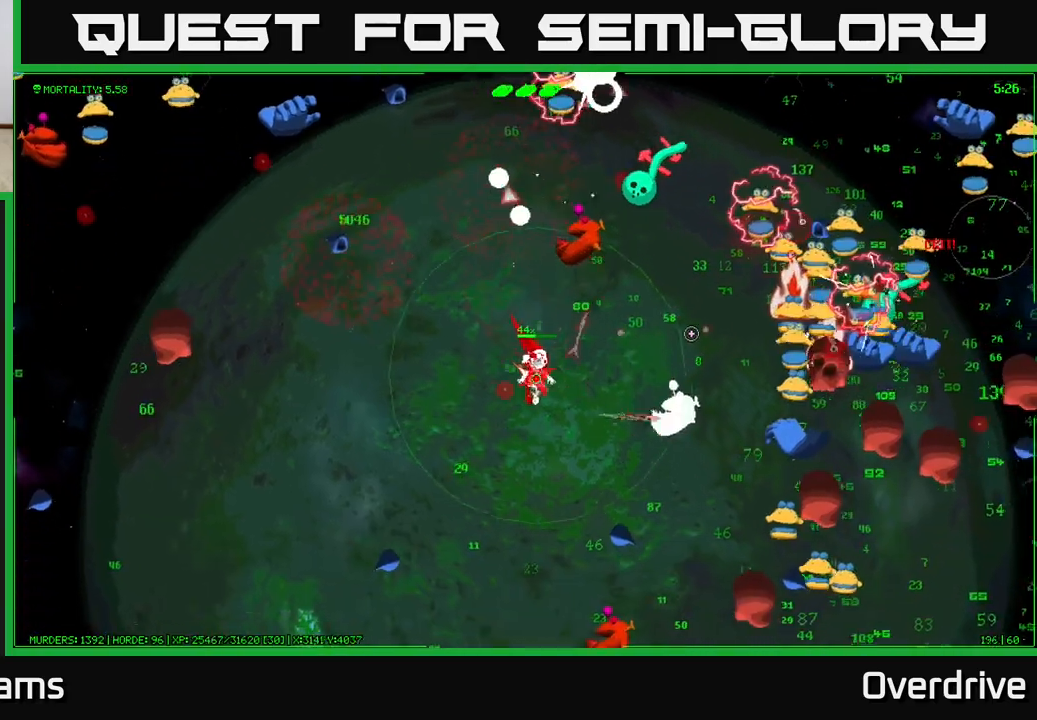
{"buttons": [], "left_stick": "down", "right_stick": "right", "events": [[50, "left_stick", "down"]]}
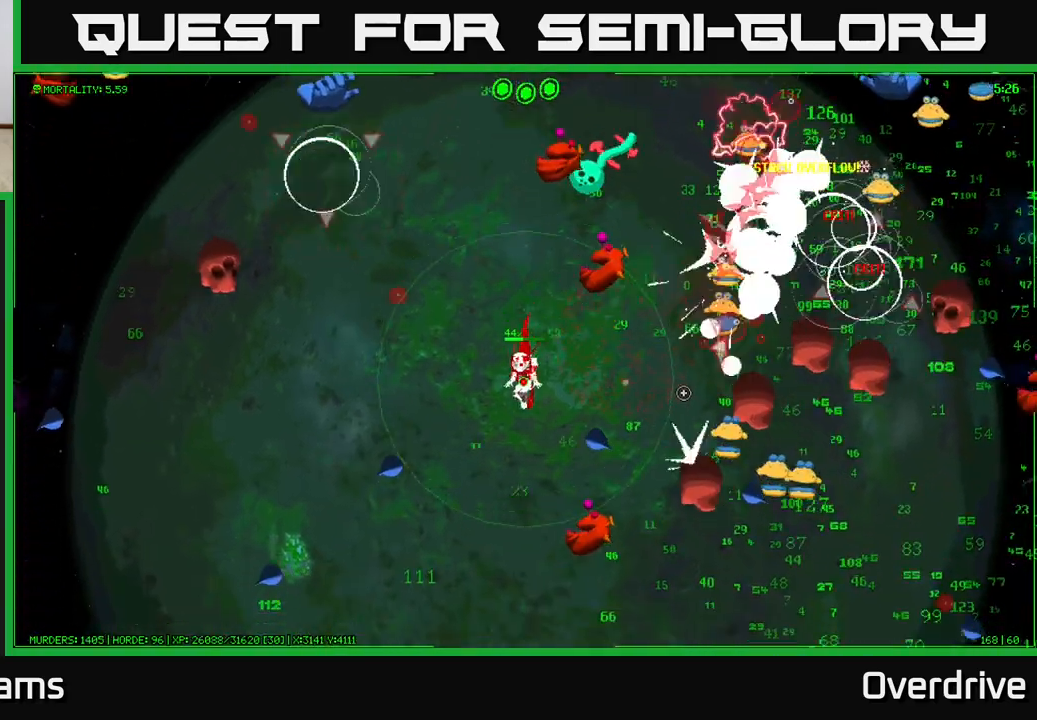
{"buttons": [], "left_stick": "down", "right_stick": "up-right", "events": [[483, "right_stick", "up-right"]]}
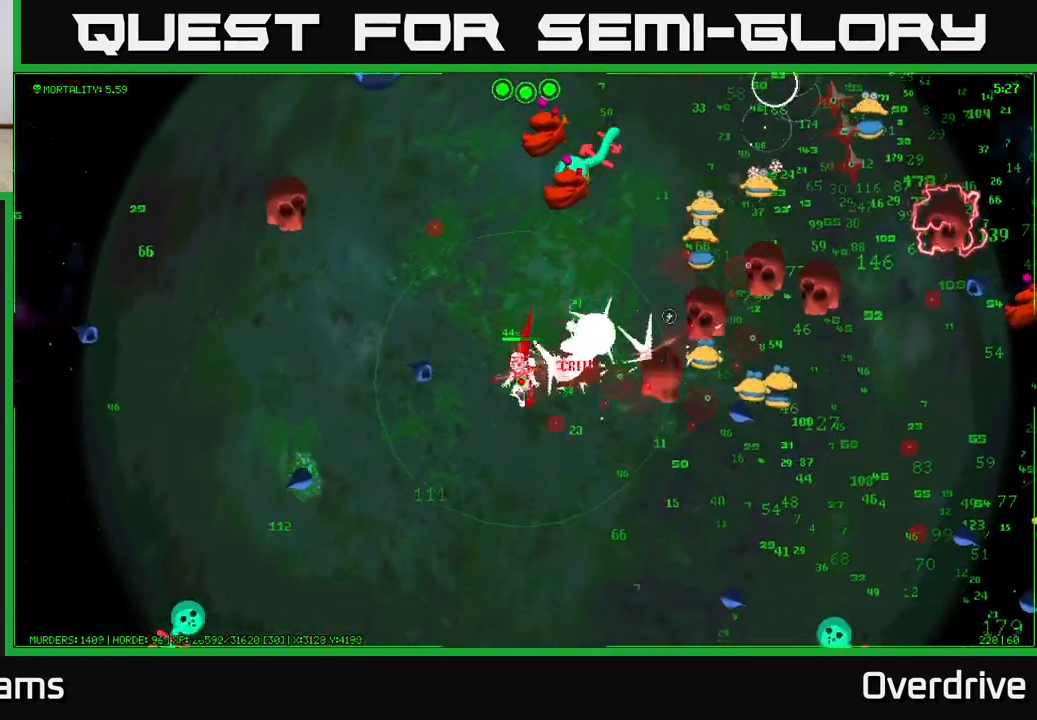
{"buttons": [], "left_stick": "down-right", "right_stick": "right", "events": [[100, "left_stick", "down-right"], [400, "right_stick", "right"]]}
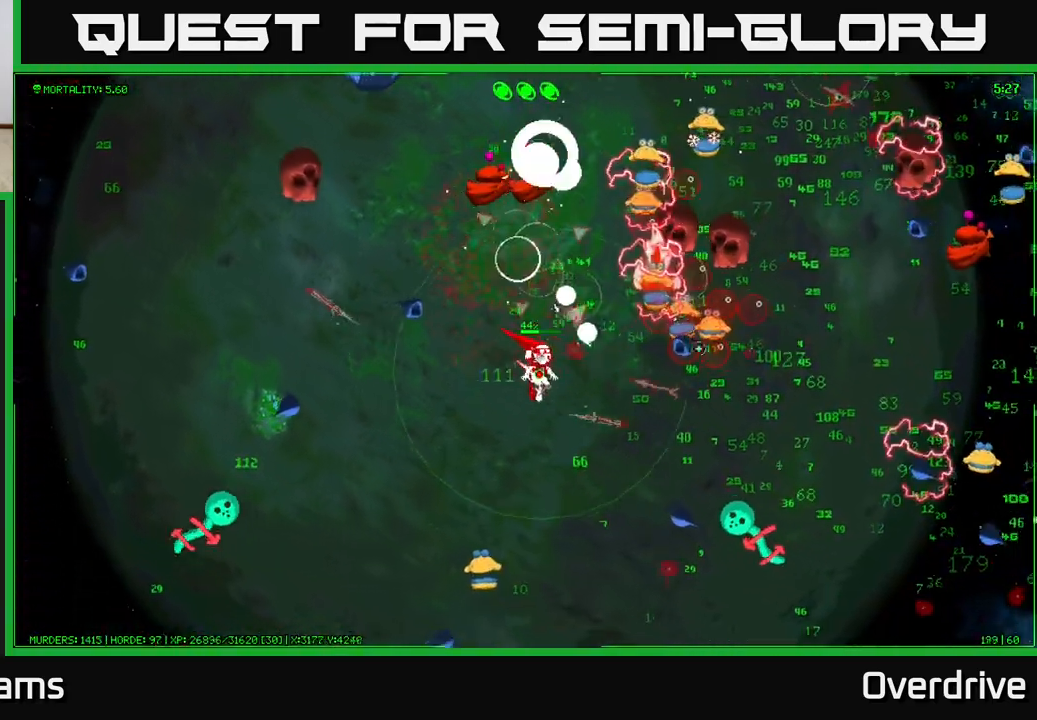
{"buttons": [], "left_stick": "right", "right_stick": "down-right", "events": [[167, "right_stick", "down-right"], [383, "left_stick", "right"]]}
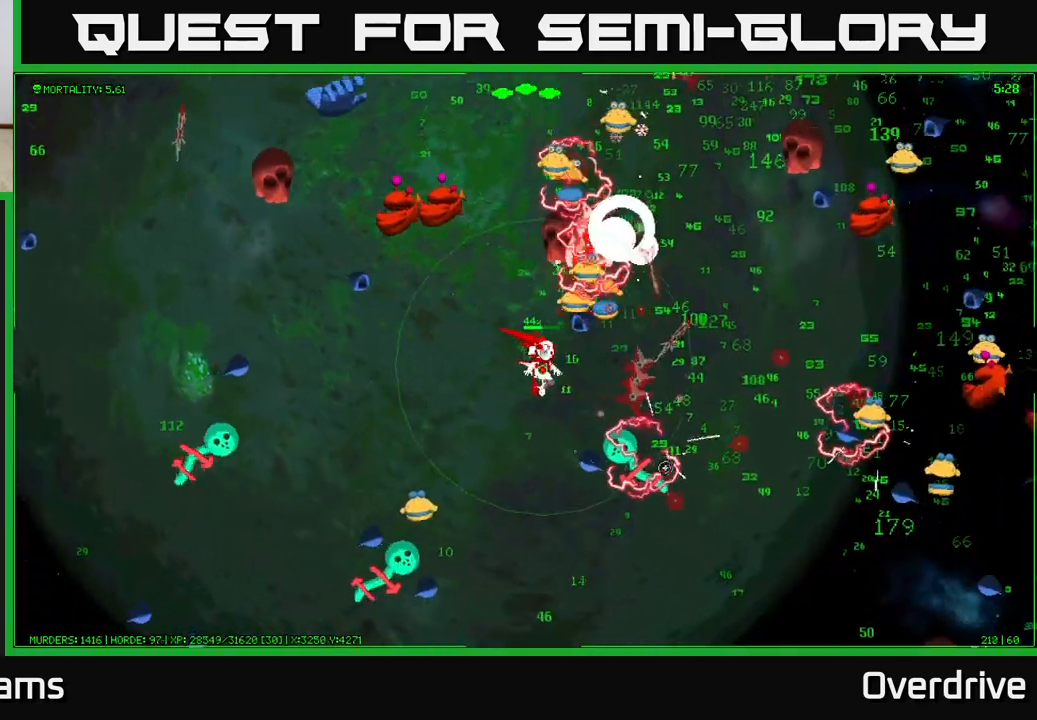
{"buttons": [], "left_stick": "right", "right_stick": "right", "events": [[217, "right_stick", "right"], [233, "left_stick", "down-right"], [317, "right_stick", "up-right"], [367, "left_stick", "right"], [467, "right_stick", "right"]]}
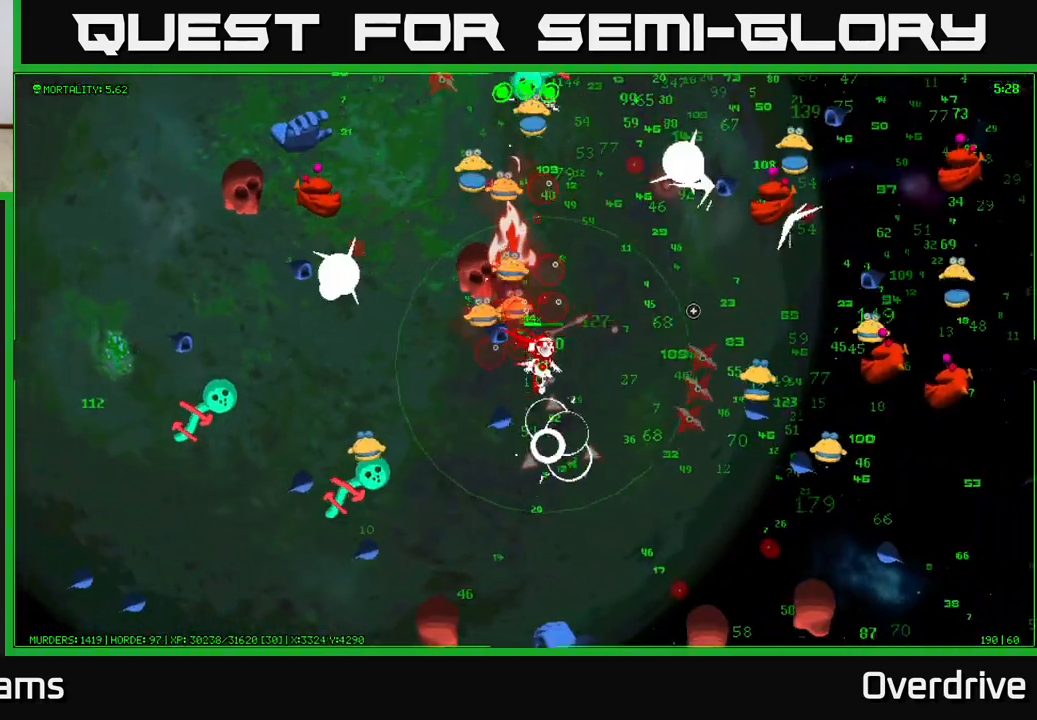
{"buttons": [], "left_stick": "up-right", "right_stick": "right", "events": [[467, "left_stick", "up-right"]]}
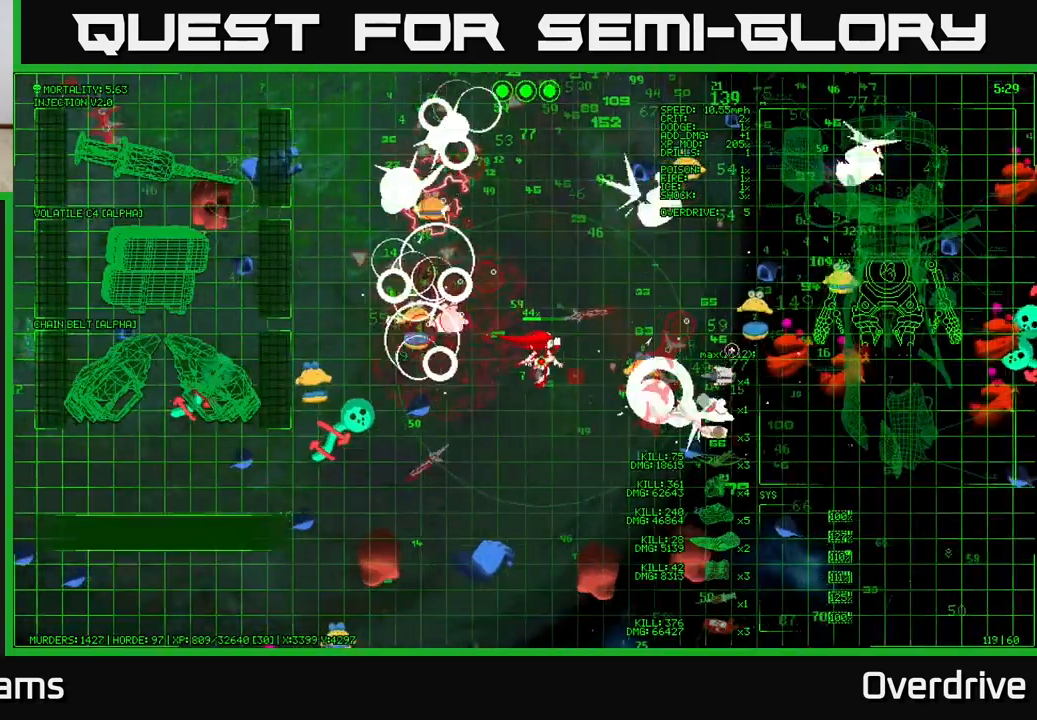
{"buttons": [], "left_stick": "down-right", "right_stick": "up-right", "events": [[133, "right_stick", "up-right"], [350, "left_stick", "right"], [483, "left_stick", "down-right"]]}
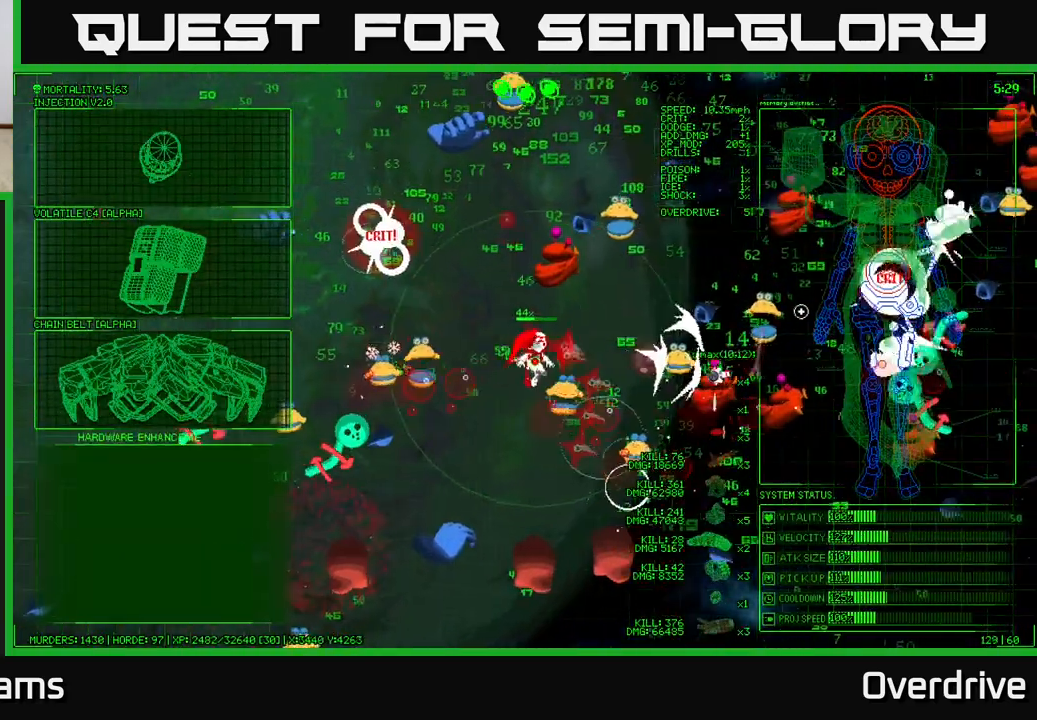
{"buttons": [], "left_stick": "center", "right_stick": "center", "events": [[283, "left_stick", "up-left"], [450, "left_stick", "center"], [500, "right_stick", "center"]]}
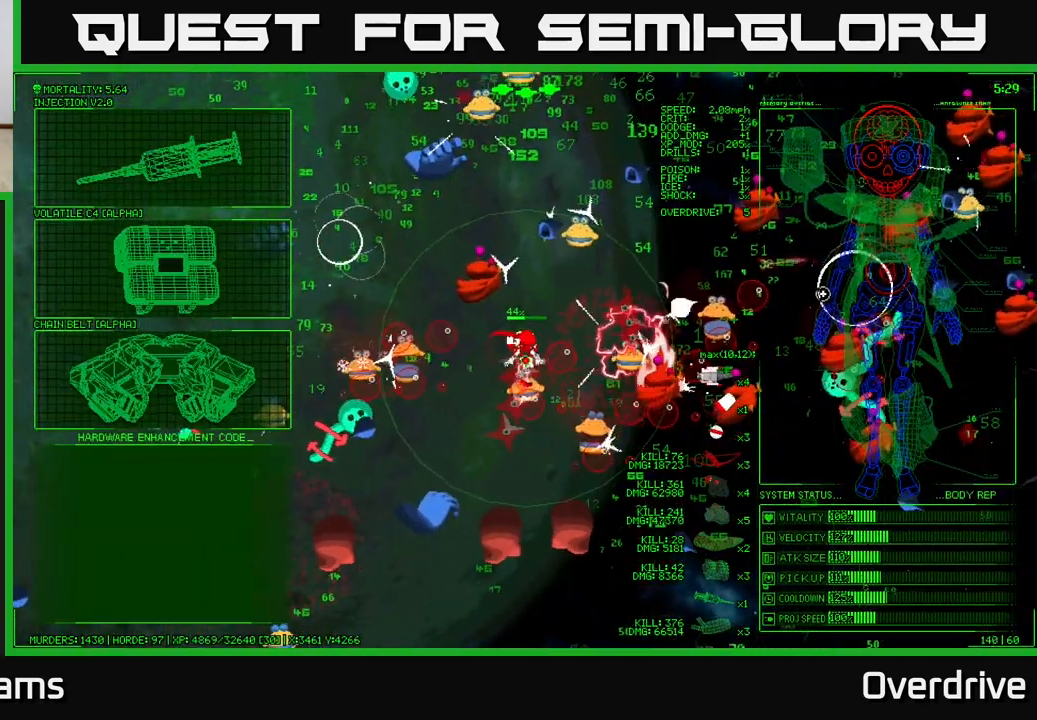
{"buttons": [], "left_stick": "left", "right_stick": "center", "events": [[500, "left_stick", "left"]]}
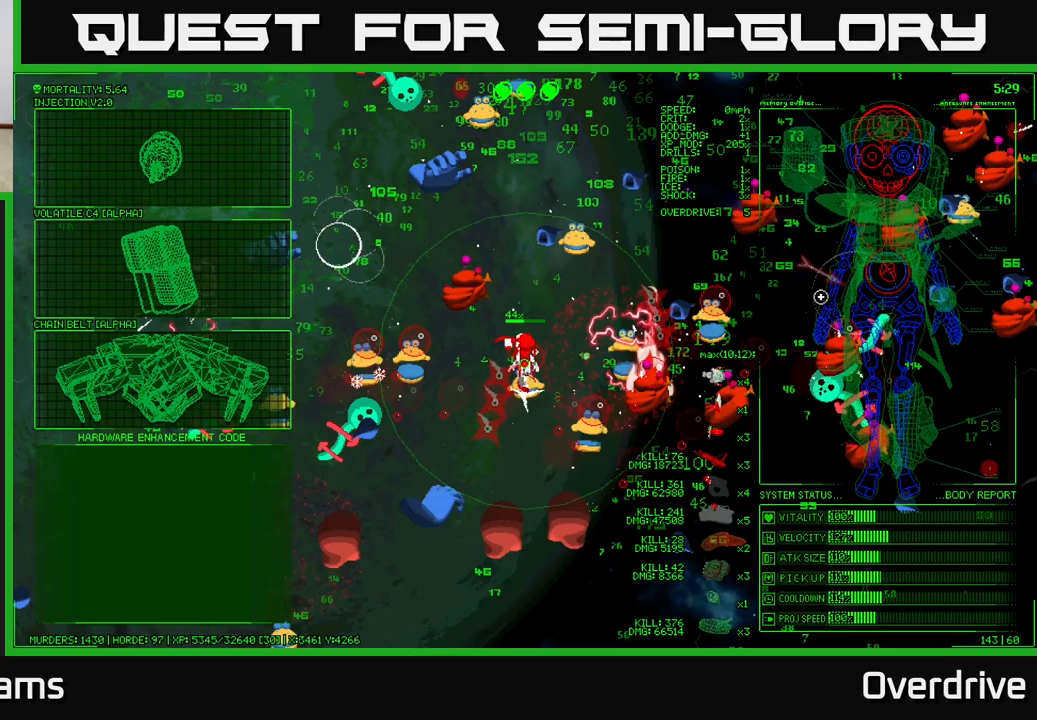
{"buttons": [], "left_stick": "left", "right_stick": "center", "events": [[250, "left_stick", "up-left"], [450, "left_stick", "left"]]}
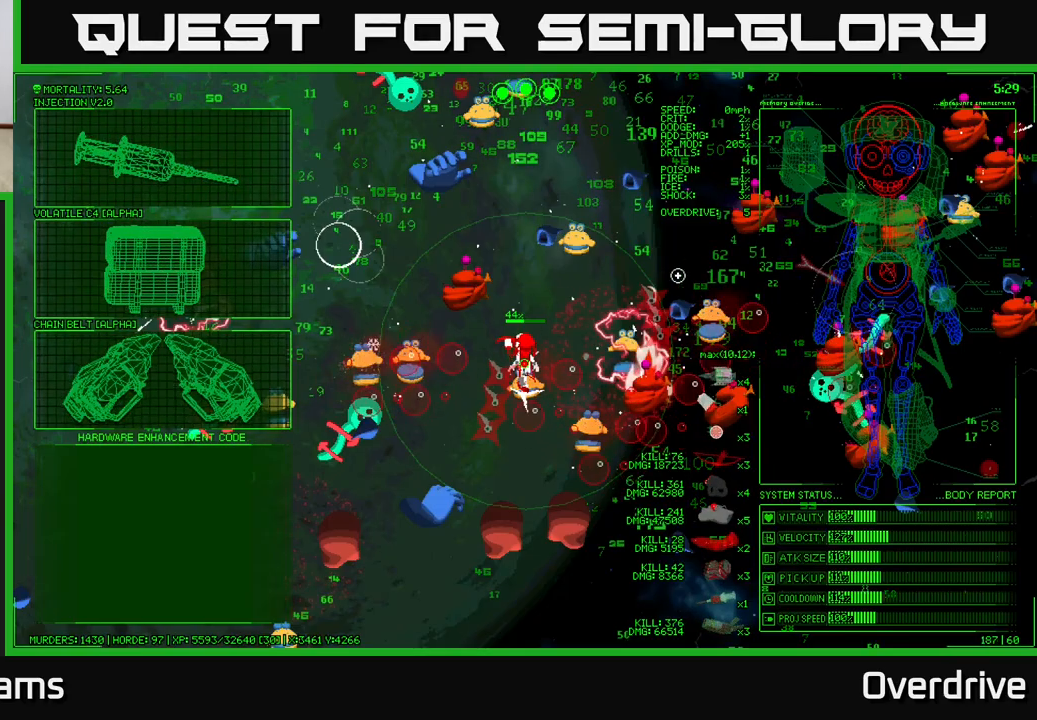
{"buttons": [], "left_stick": "up-left", "right_stick": "center", "events": [[450, "left_stick", "up-left"]]}
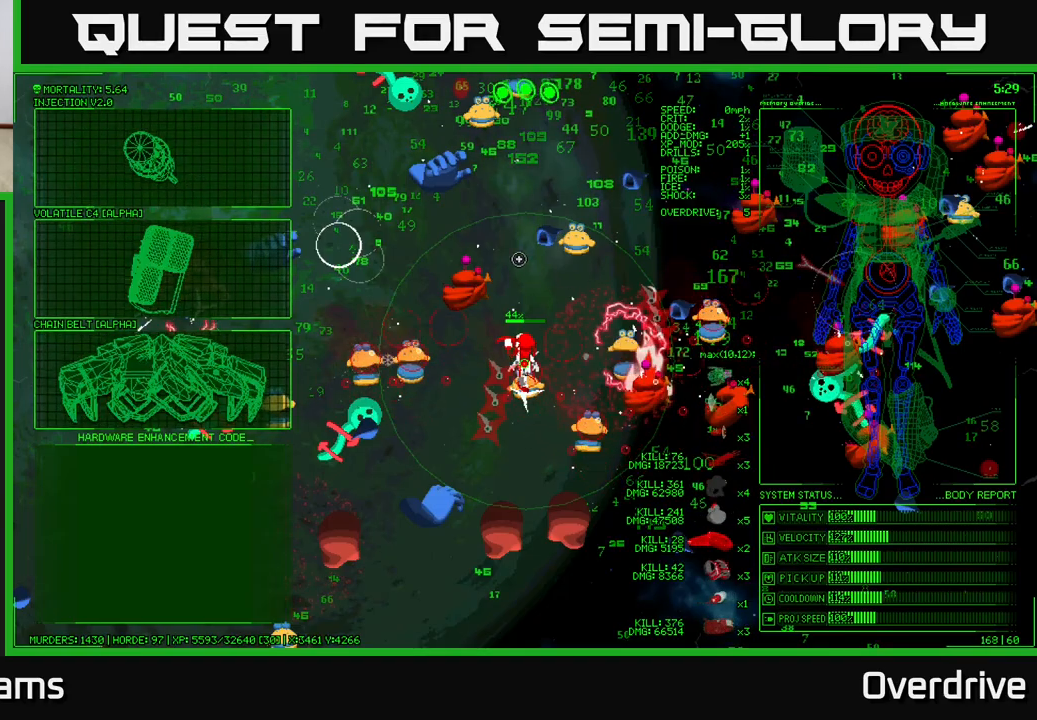
{"buttons": [], "left_stick": "left", "right_stick": "center", "events": [[117, "left_stick", "left"]]}
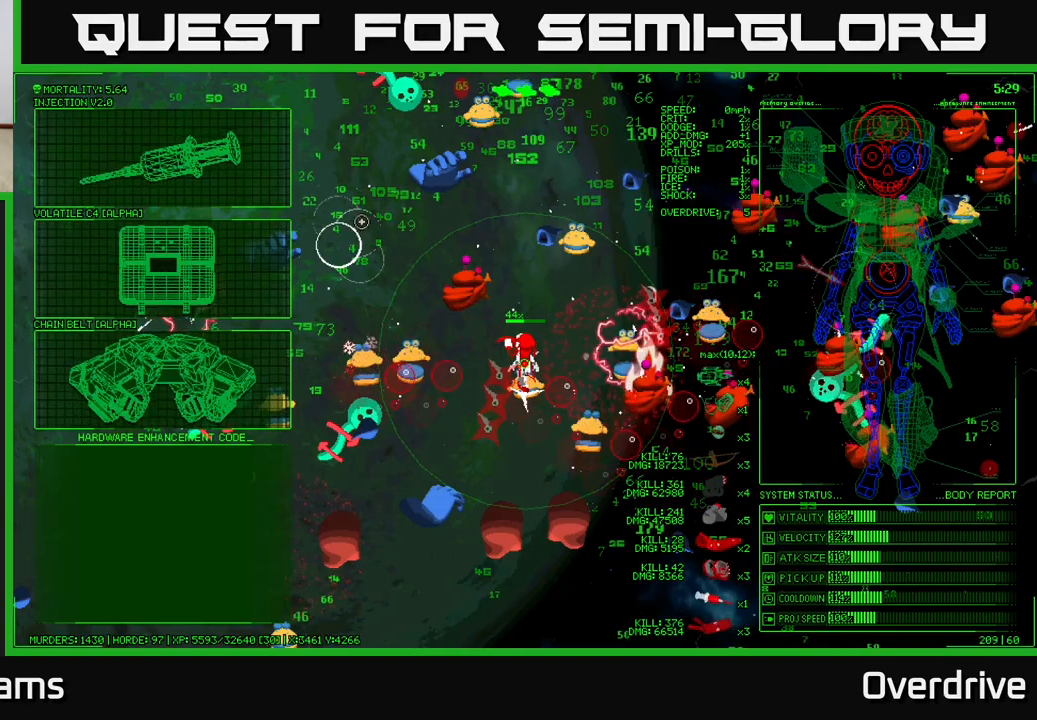
{"buttons": ["A"], "left_stick": "center", "right_stick": "center", "events": [[33, "left_stick", "up-left"], [417, "A", "down"], [450, "left_stick", "center"]]}
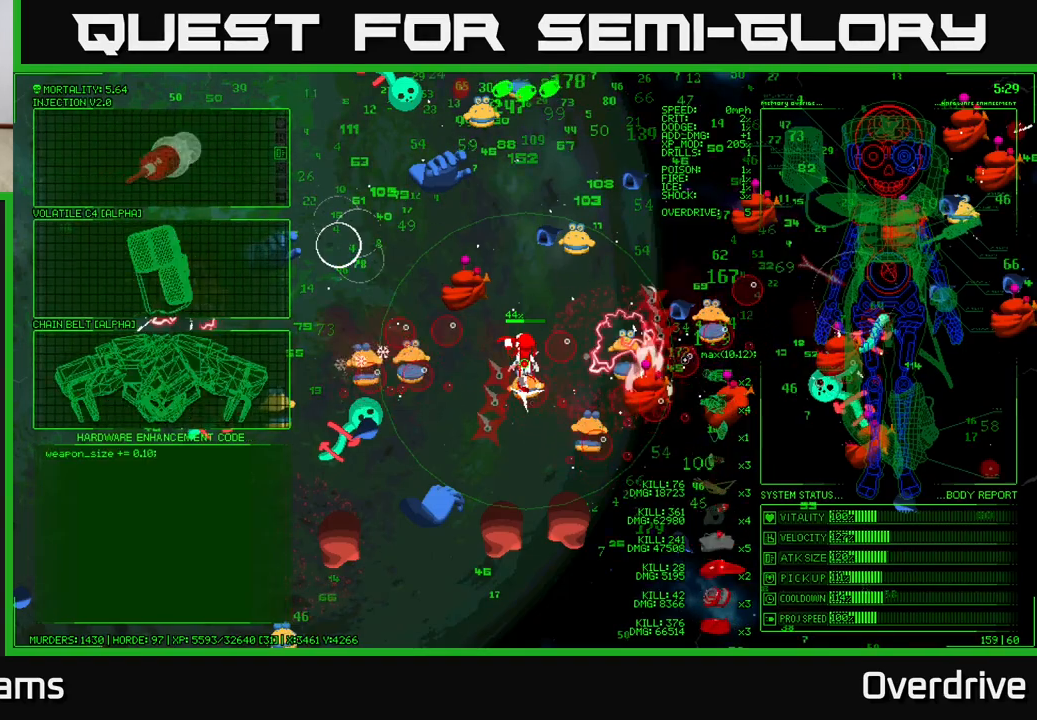
{"buttons": [], "left_stick": "up-right", "right_stick": "up-right", "events": [[33, "A", "up"], [133, "left_stick", "right"], [233, "right_stick", "up-right"], [367, "left_stick", "up-right"]]}
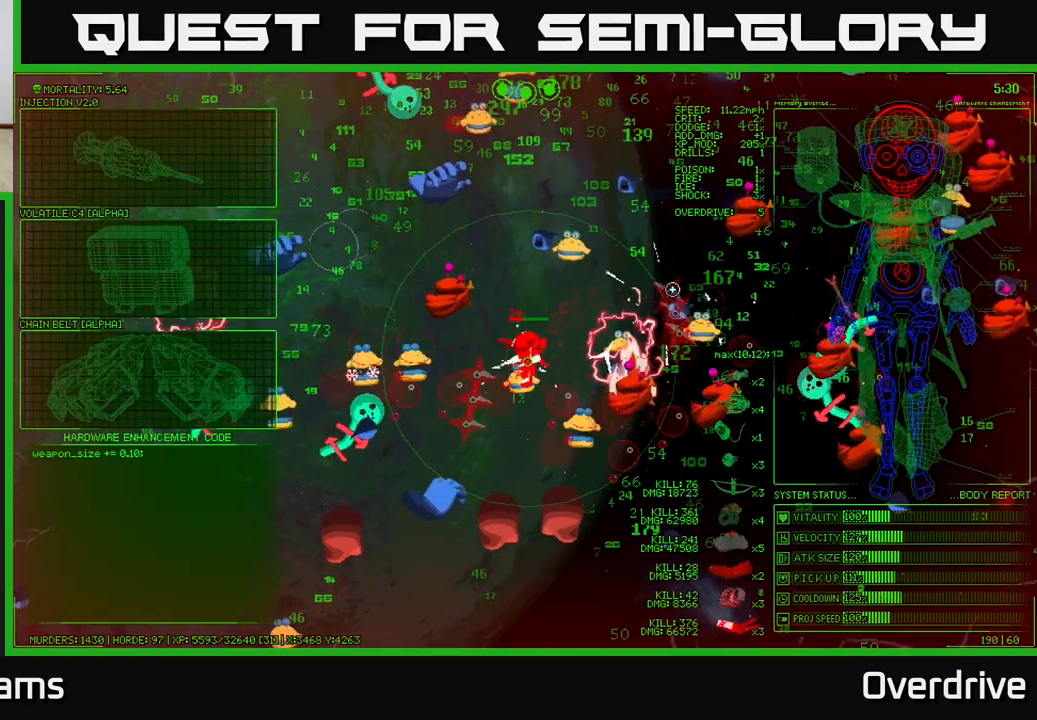
{"buttons": [], "left_stick": "up-left", "right_stick": "up-right", "events": [[133, "left_stick", "up-left"], [300, "left_stick", "up"], [400, "left_stick", "up-left"]]}
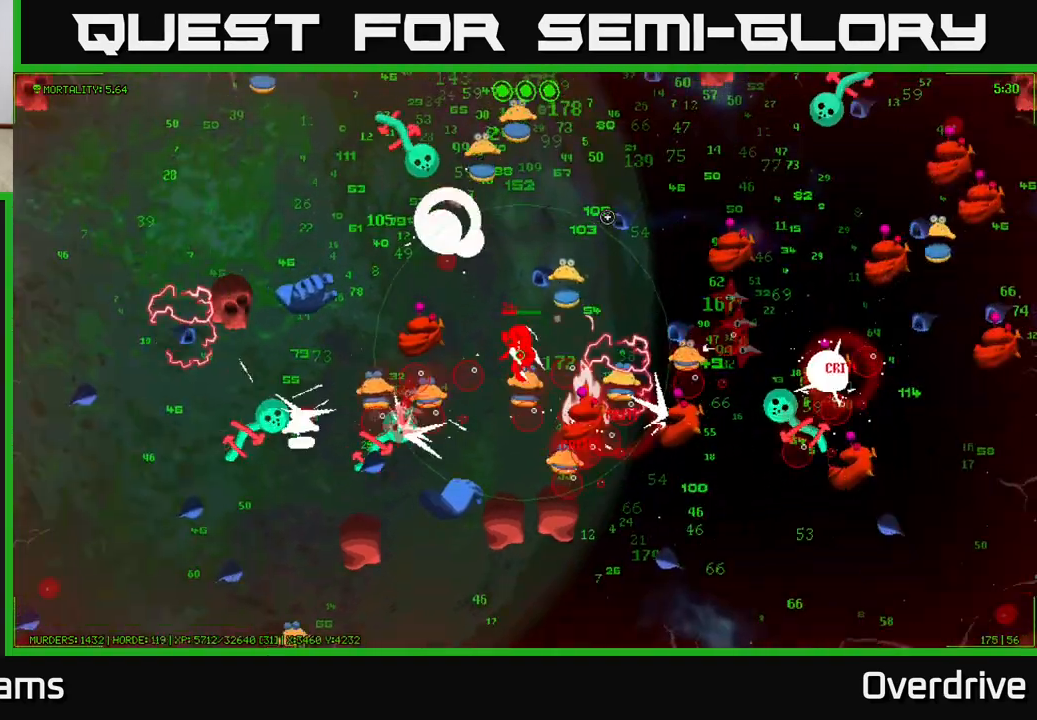
{"buttons": [], "left_stick": "up", "right_stick": "up-right", "events": [[67, "left_stick", "up"]]}
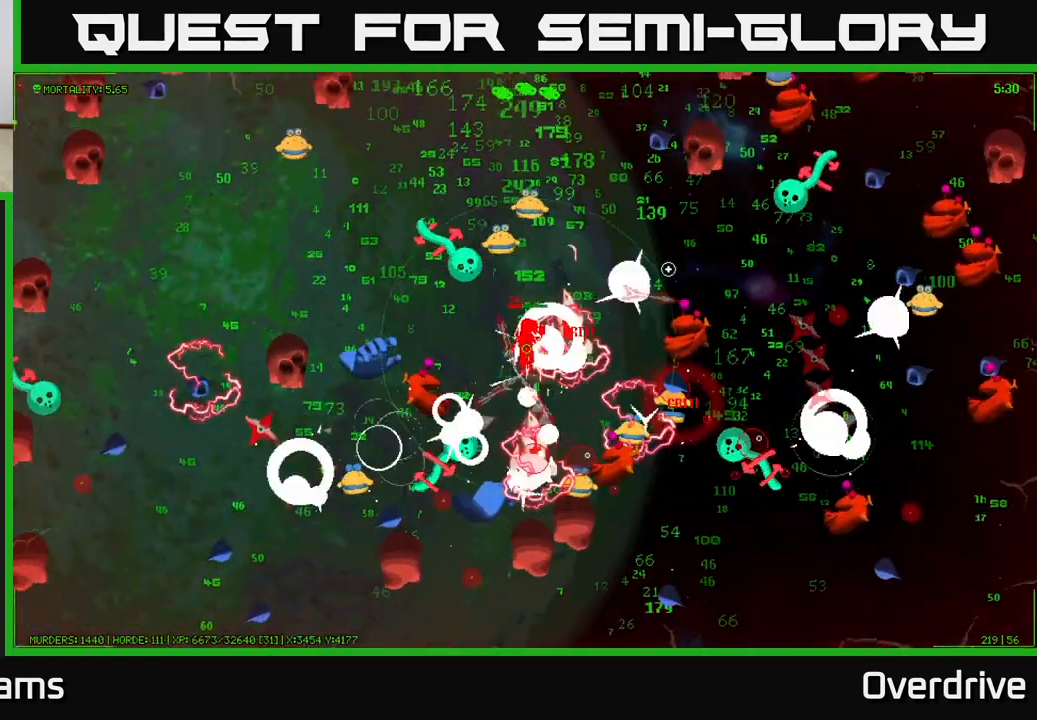
{"buttons": [], "left_stick": "up-right", "right_stick": "up", "events": [[133, "left_stick", "up-right"], [133, "right_stick", "right"], [317, "right_stick", "up-right"], [433, "right_stick", "up"]]}